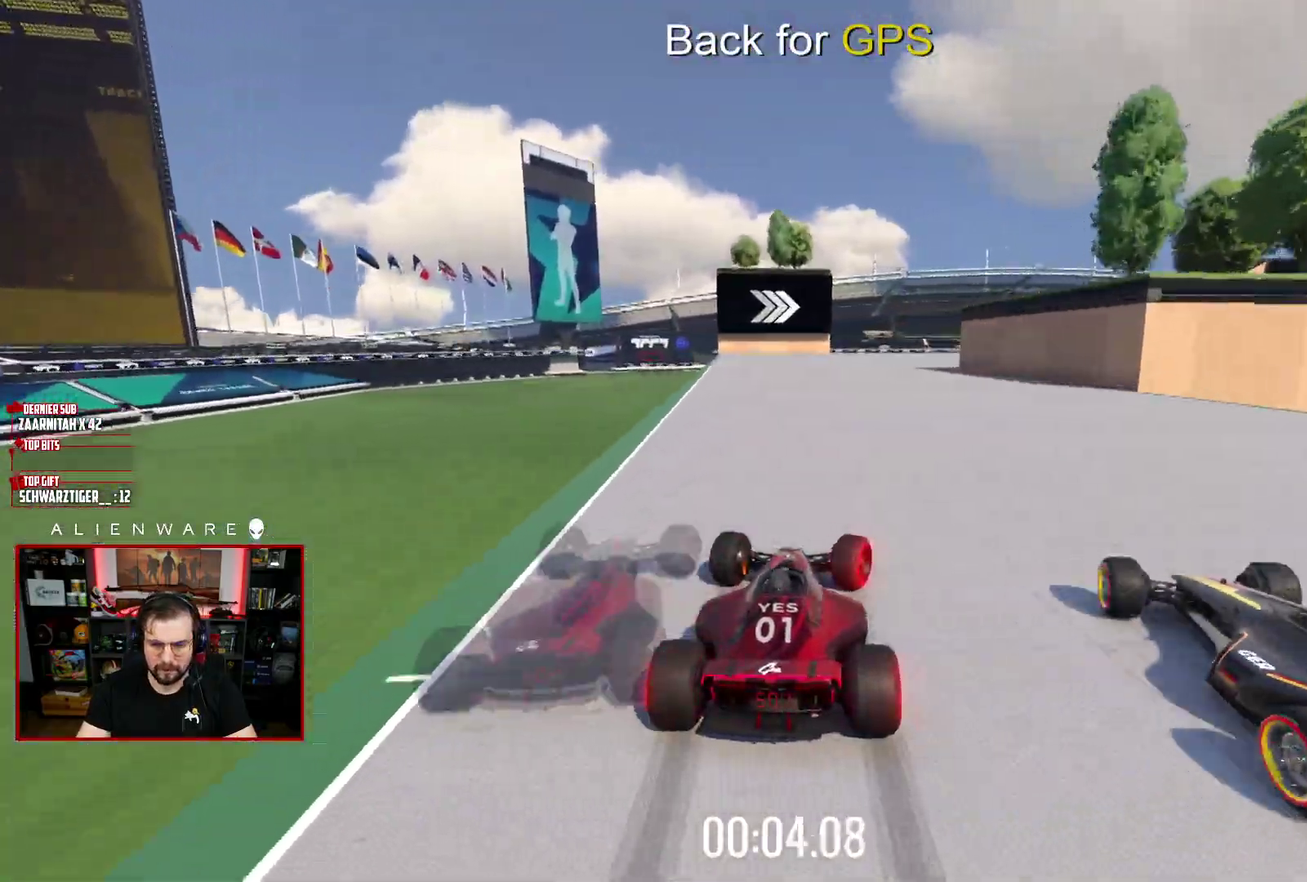
Gameplay with a controller (Xbox layout); each line is a JSON object with the inputs held at the frame after it. "events" lists button and stick changes between this image and that frame as [ms after this image, input, new state], when the widget could be followed in between. Not read: L1 R1.
{"buttons": ["X"], "left_stick": "right", "right_stick": "center", "events": [[200, "left_stick", "center"], [283, "left_stick", "right"]]}
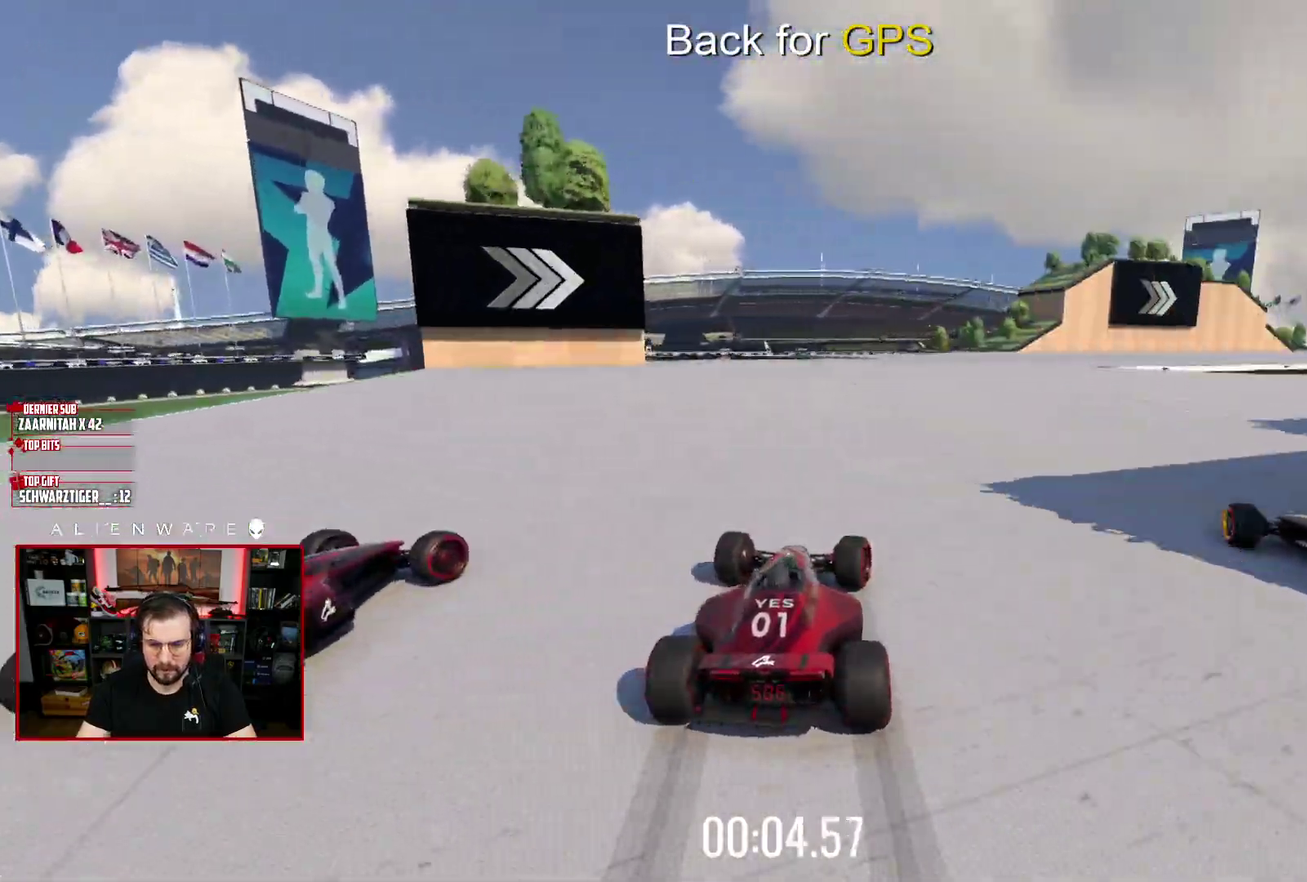
{"buttons": ["X"], "left_stick": "right", "right_stick": "center", "events": [[117, "left_stick", "center"], [167, "left_stick", "right"], [250, "left_stick", "center"], [350, "left_stick", "right"]]}
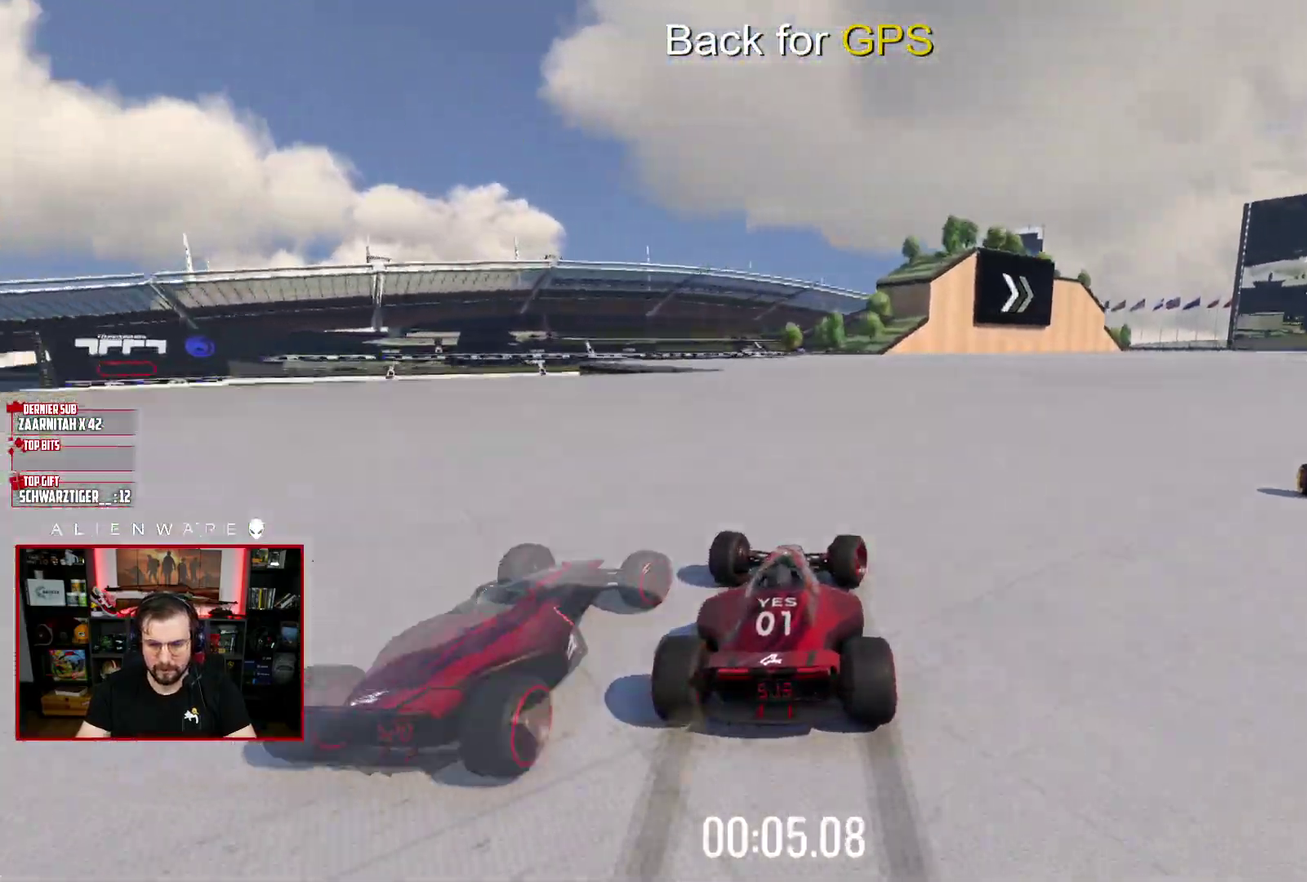
{"buttons": ["X"], "left_stick": "right", "right_stick": "center", "events": [[83, "left_stick", "center"], [200, "left_stick", "right"], [300, "left_stick", "center"], [400, "left_stick", "right"]]}
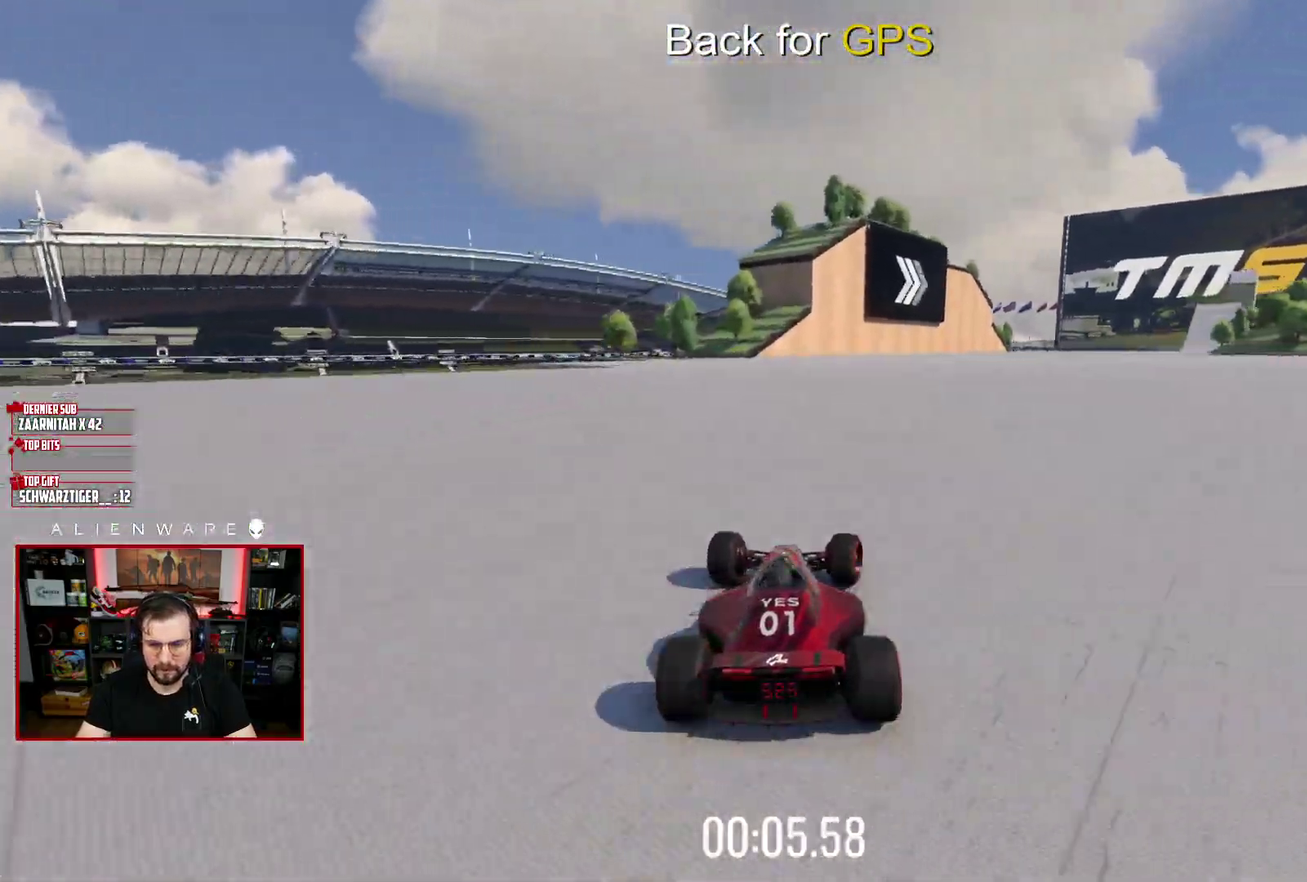
{"buttons": ["X"], "left_stick": "center", "right_stick": "center", "events": [[50, "left_stick", "center"], [100, "left_stick", "right"], [233, "left_stick", "center"], [350, "left_stick", "right"], [433, "left_stick", "center"]]}
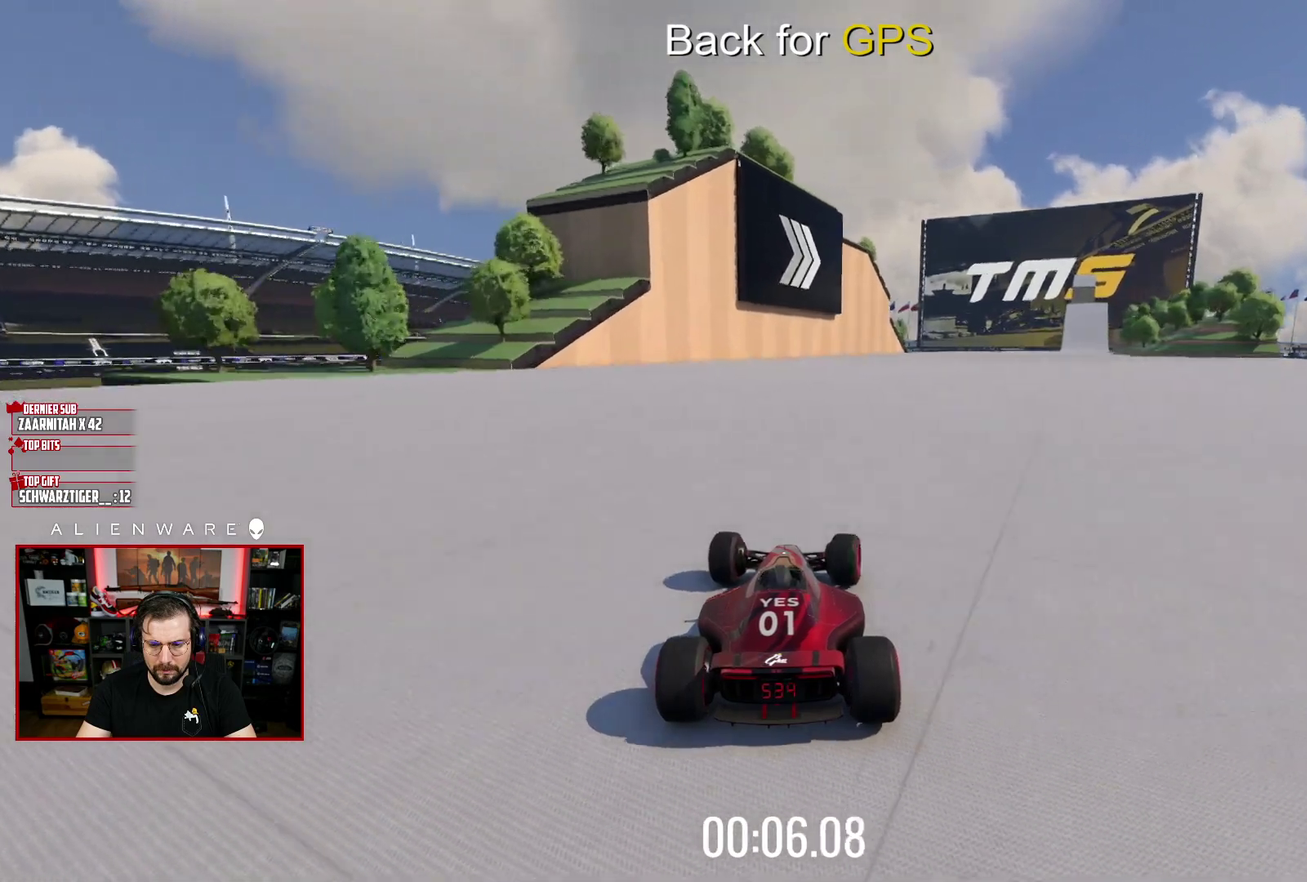
{"buttons": ["X"], "left_stick": "right", "right_stick": "center", "events": [[33, "left_stick", "down-right"], [117, "left_stick", "center"], [250, "left_stick", "right"], [367, "left_stick", "center"], [483, "left_stick", "right"]]}
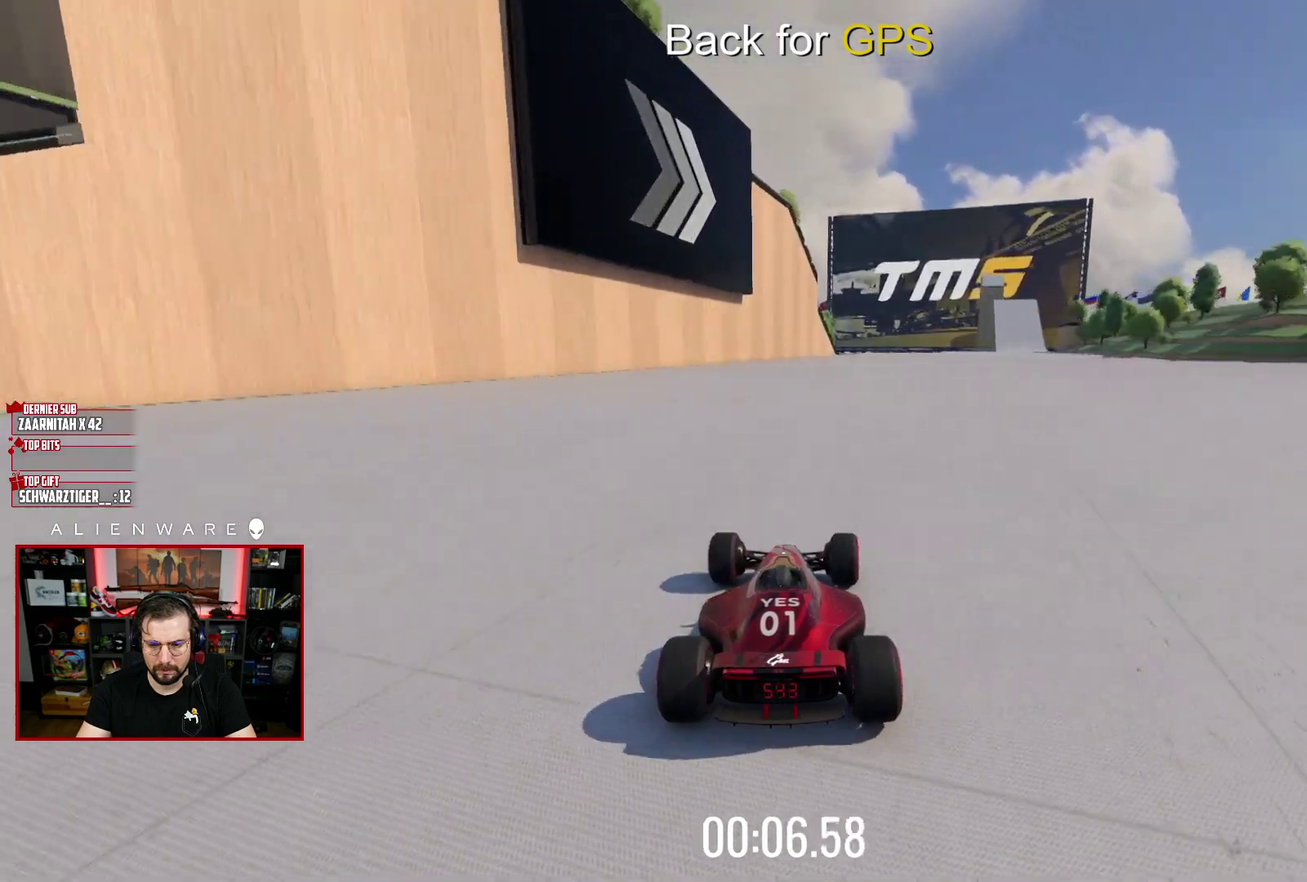
{"buttons": ["X"], "left_stick": "right", "right_stick": "center", "events": [[133, "left_stick", "center"], [233, "left_stick", "right"], [367, "left_stick", "center"], [467, "left_stick", "right"]]}
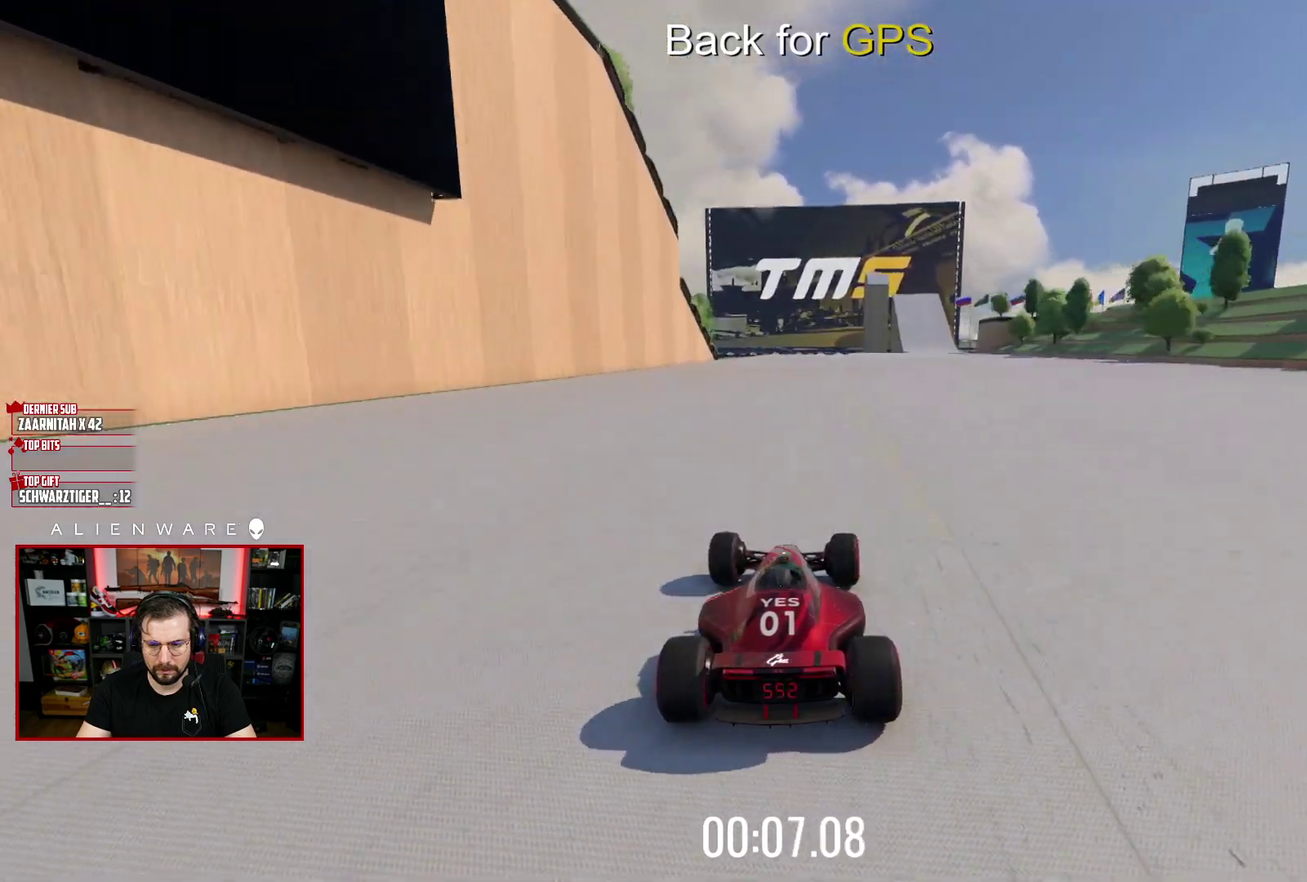
{"buttons": ["X"], "left_stick": "center", "right_stick": "center", "events": [[117, "left_stick", "center"]]}
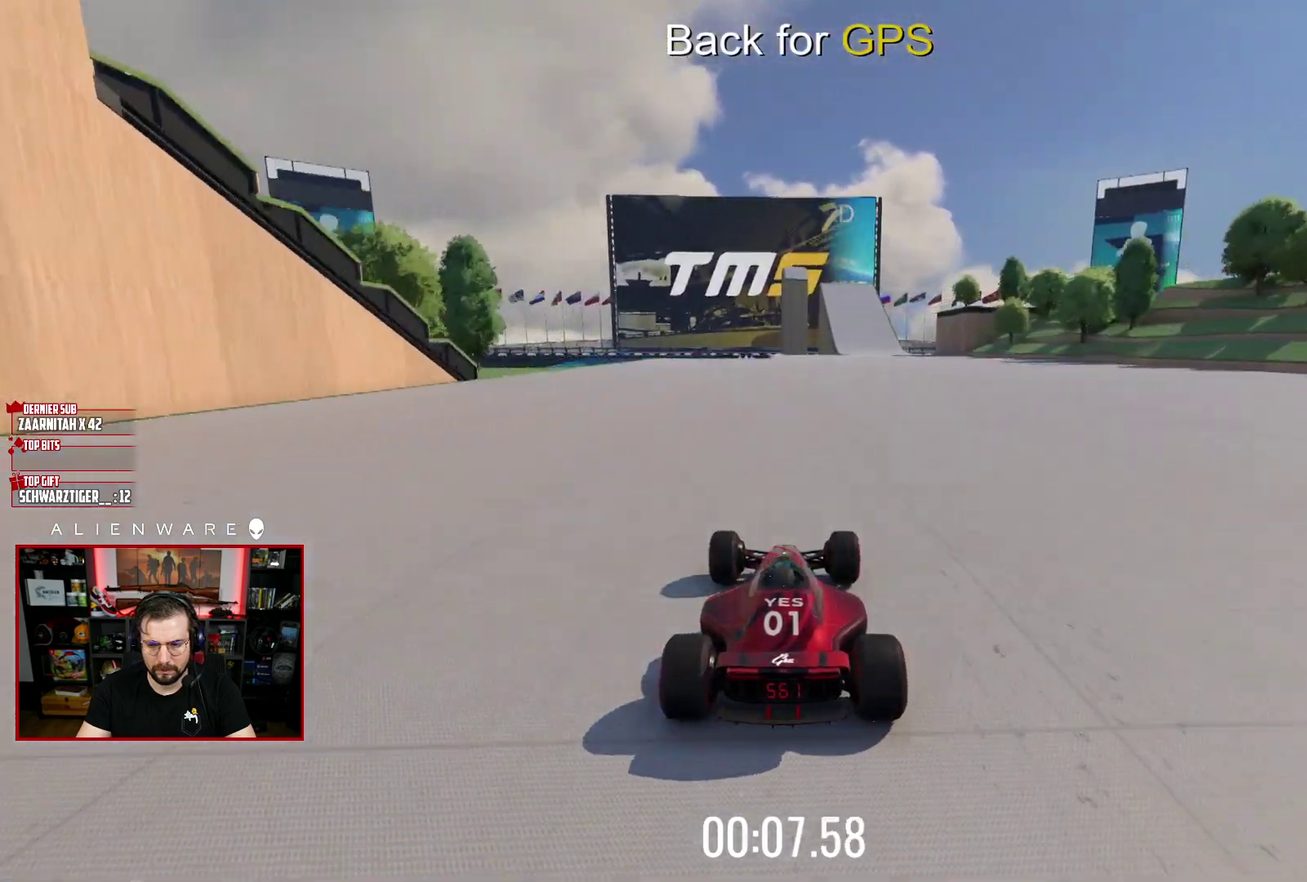
{"buttons": ["X"], "left_stick": "center", "right_stick": "center", "events": [[17, "left_stick", "right"], [133, "left_stick", "center"]]}
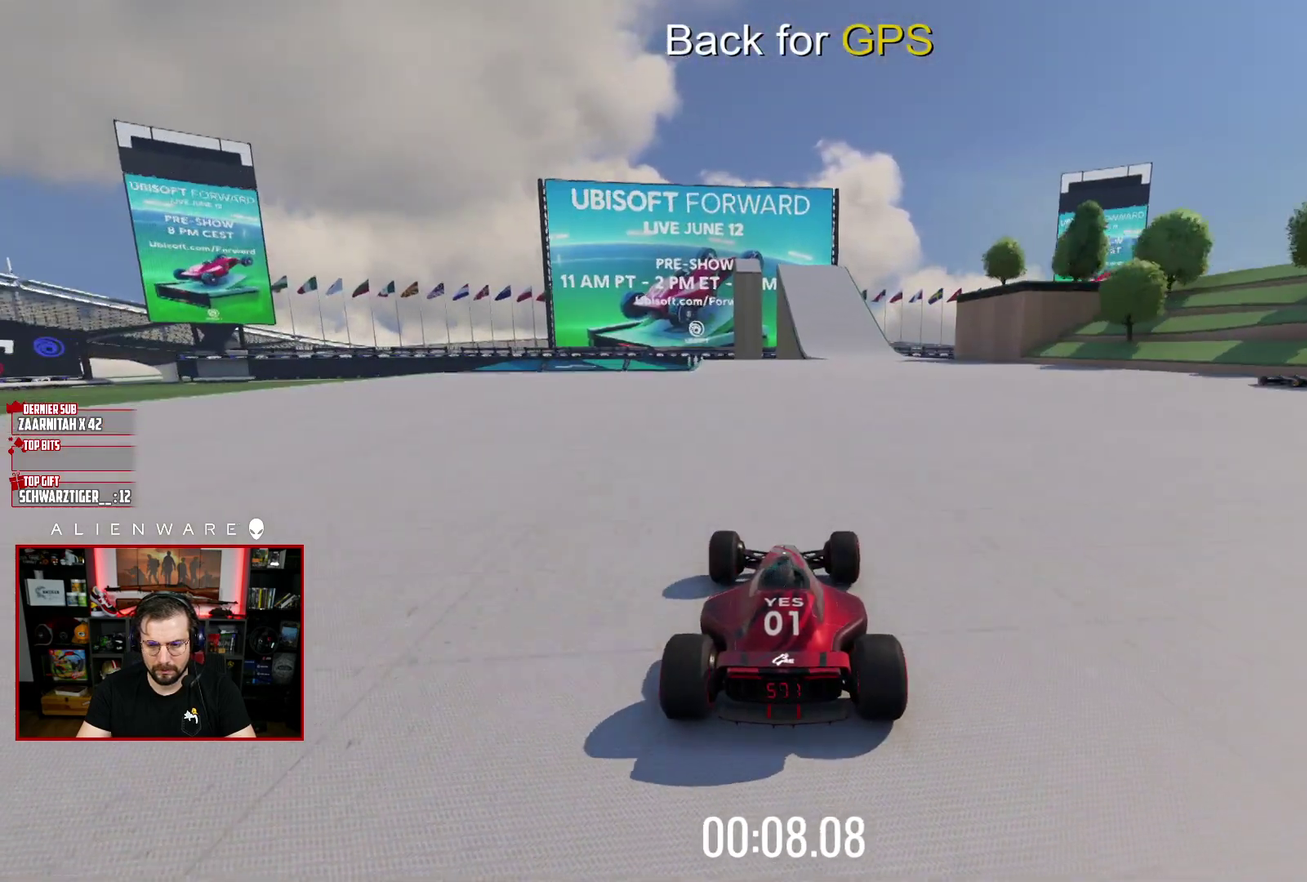
{"buttons": ["X"], "left_stick": "center", "right_stick": "center", "events": [[17, "left_stick", "right"], [150, "left_stick", "center"]]}
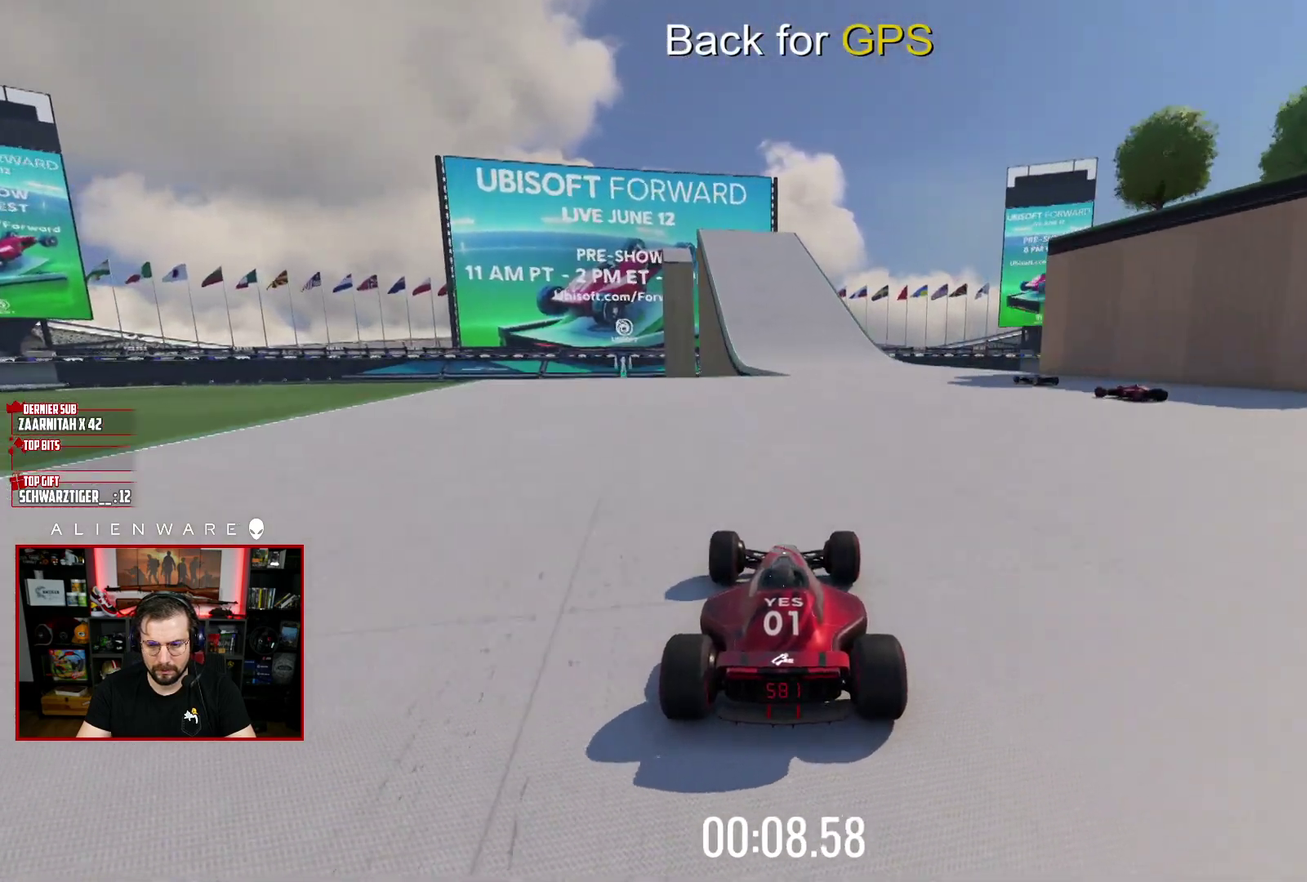
{"buttons": ["X"], "left_stick": "center", "right_stick": "center", "events": [[50, "left_stick", "left"], [217, "left_stick", "center"]]}
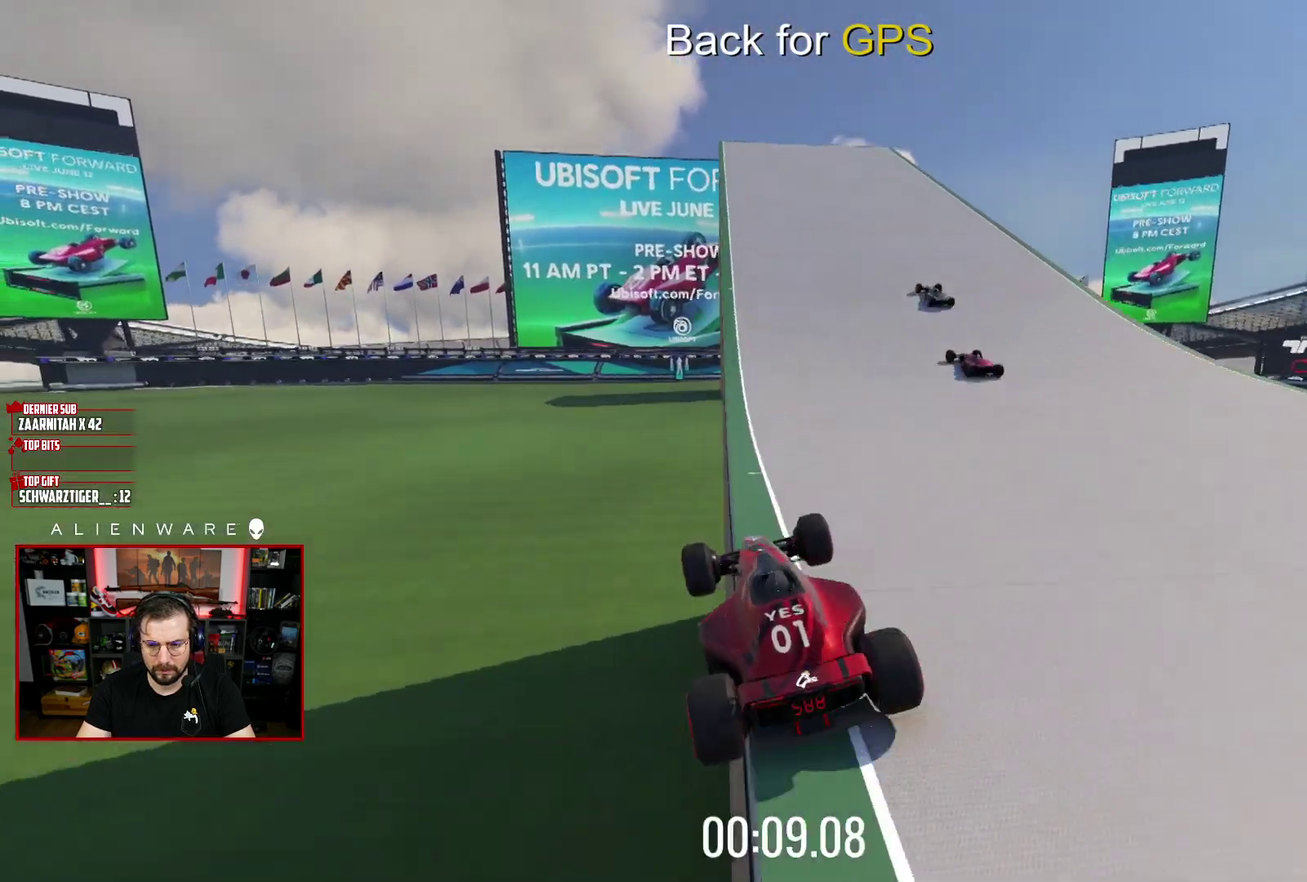
{"buttons": ["B"], "left_stick": "center", "right_stick": "center", "events": [[283, "X", "up"], [383, "B", "down"]]}
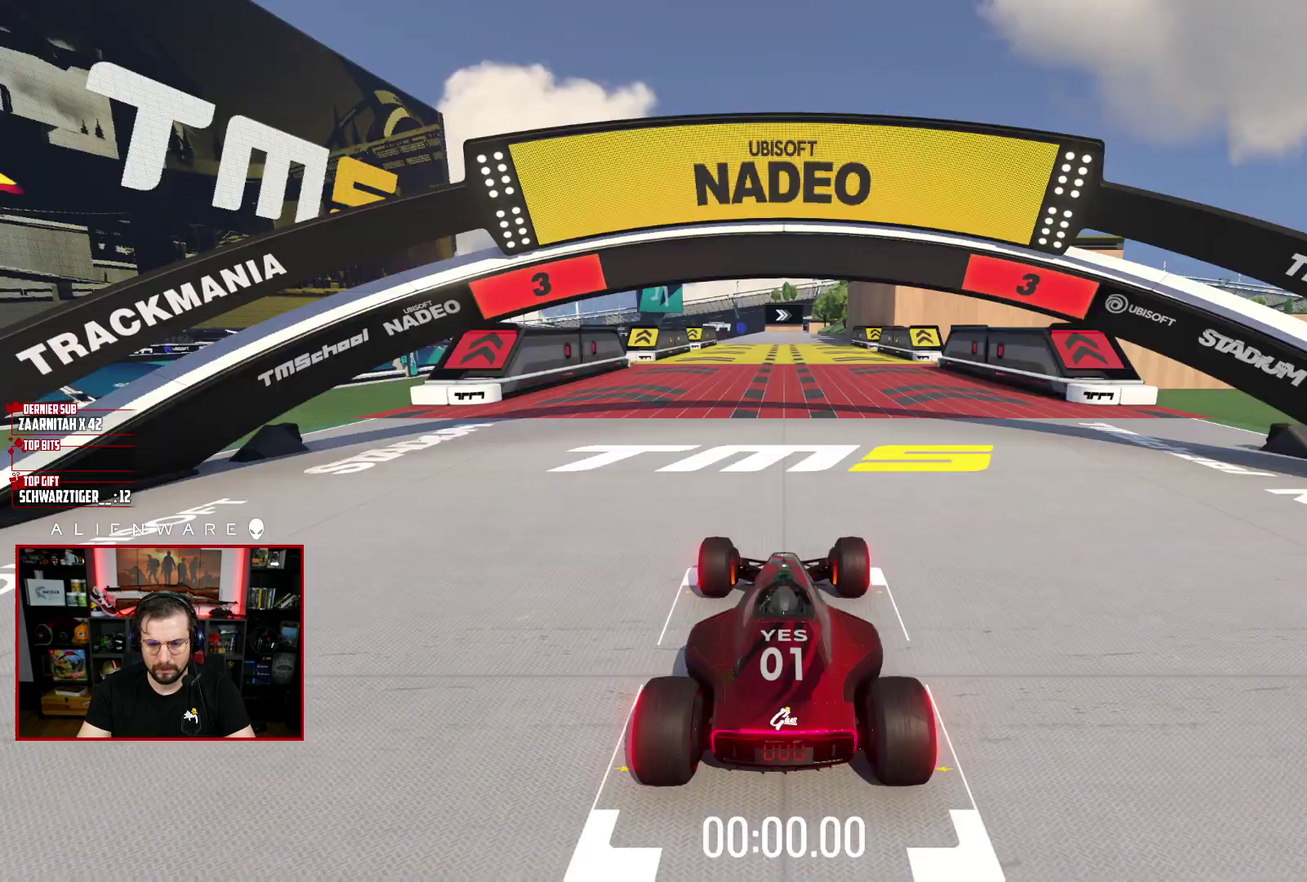
{"buttons": ["X"], "left_stick": "center", "right_stick": "center", "events": [[50, "B", "up"], [133, "X", "down"]]}
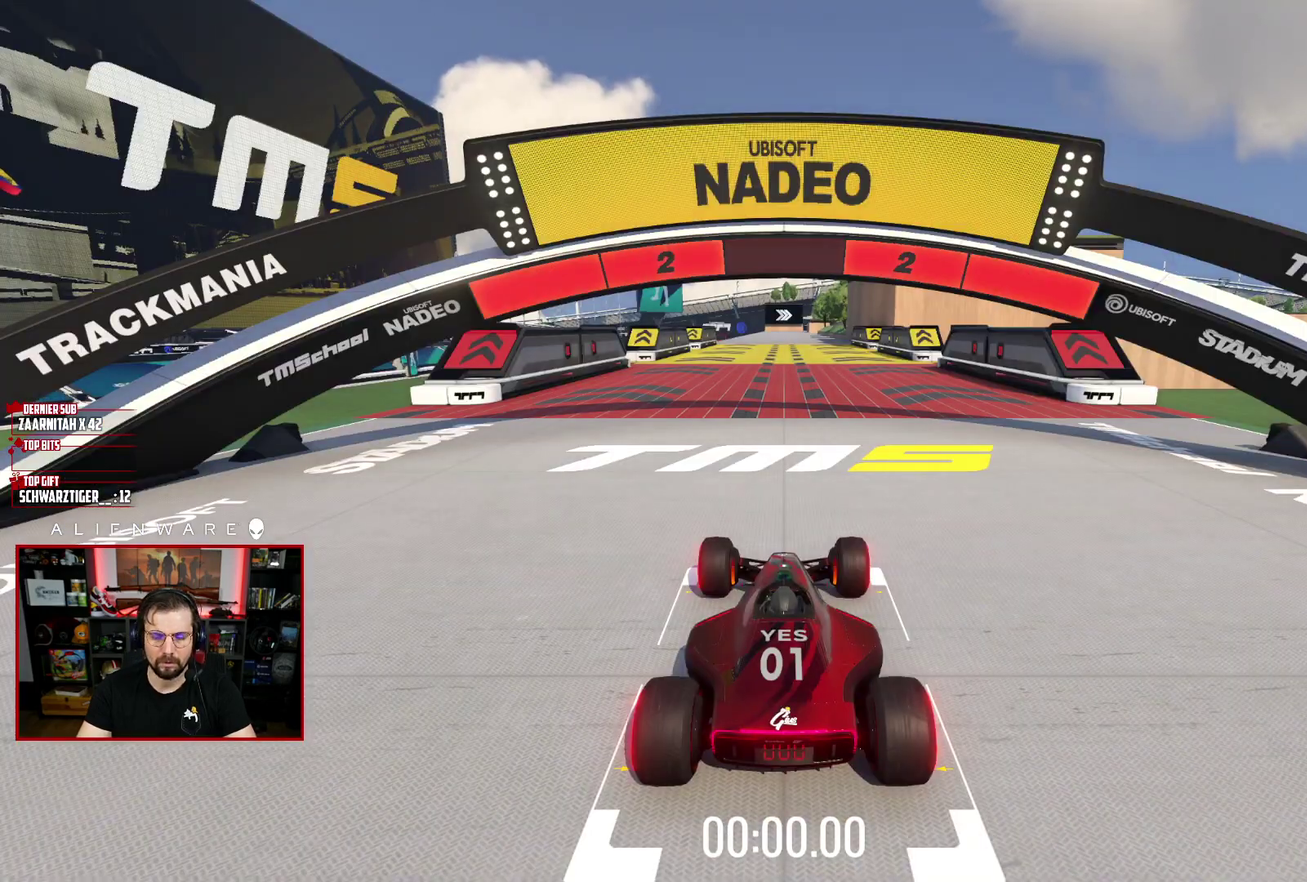
{"buttons": ["X"], "left_stick": "center", "right_stick": "center", "events": []}
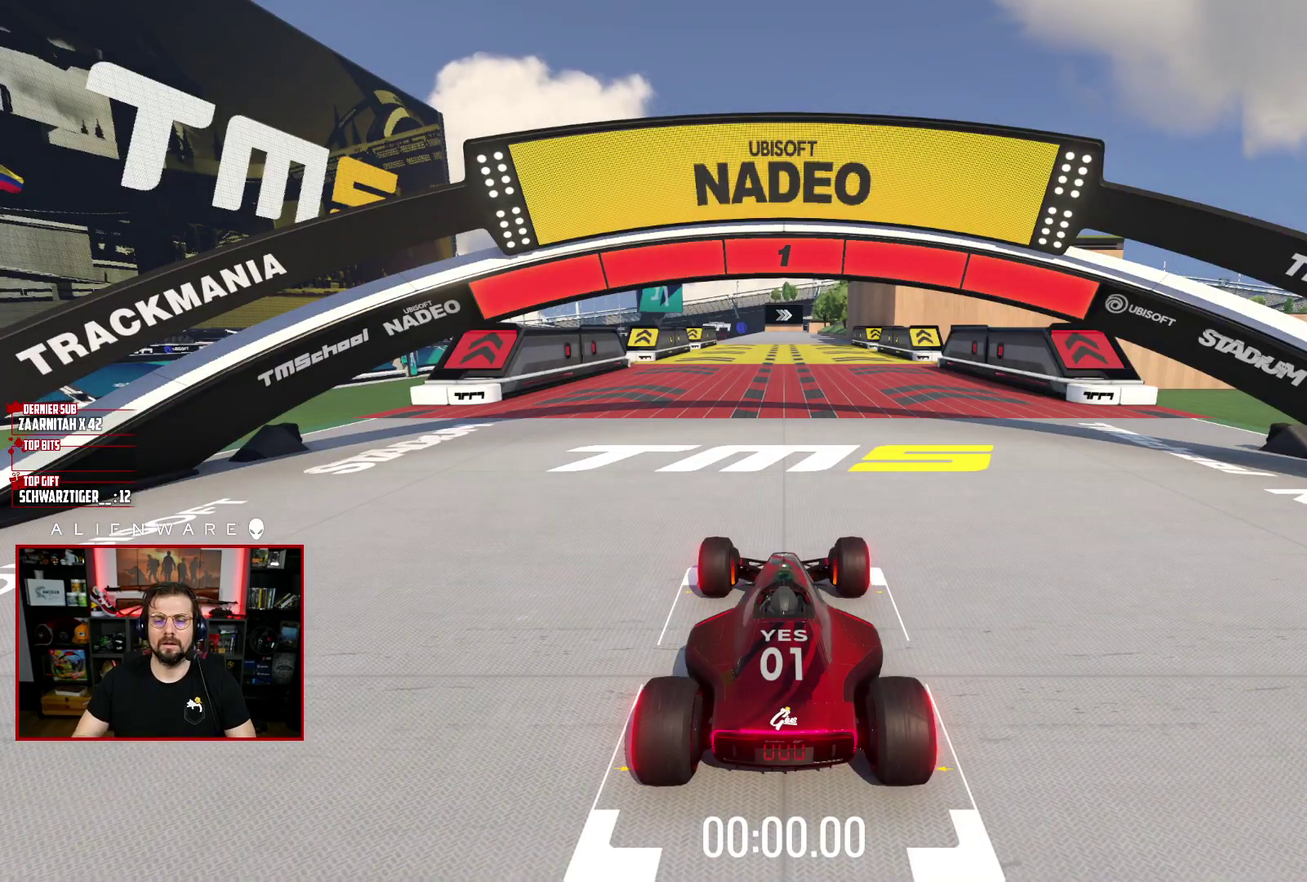
{"buttons": ["X"], "left_stick": "center", "right_stick": "center", "events": []}
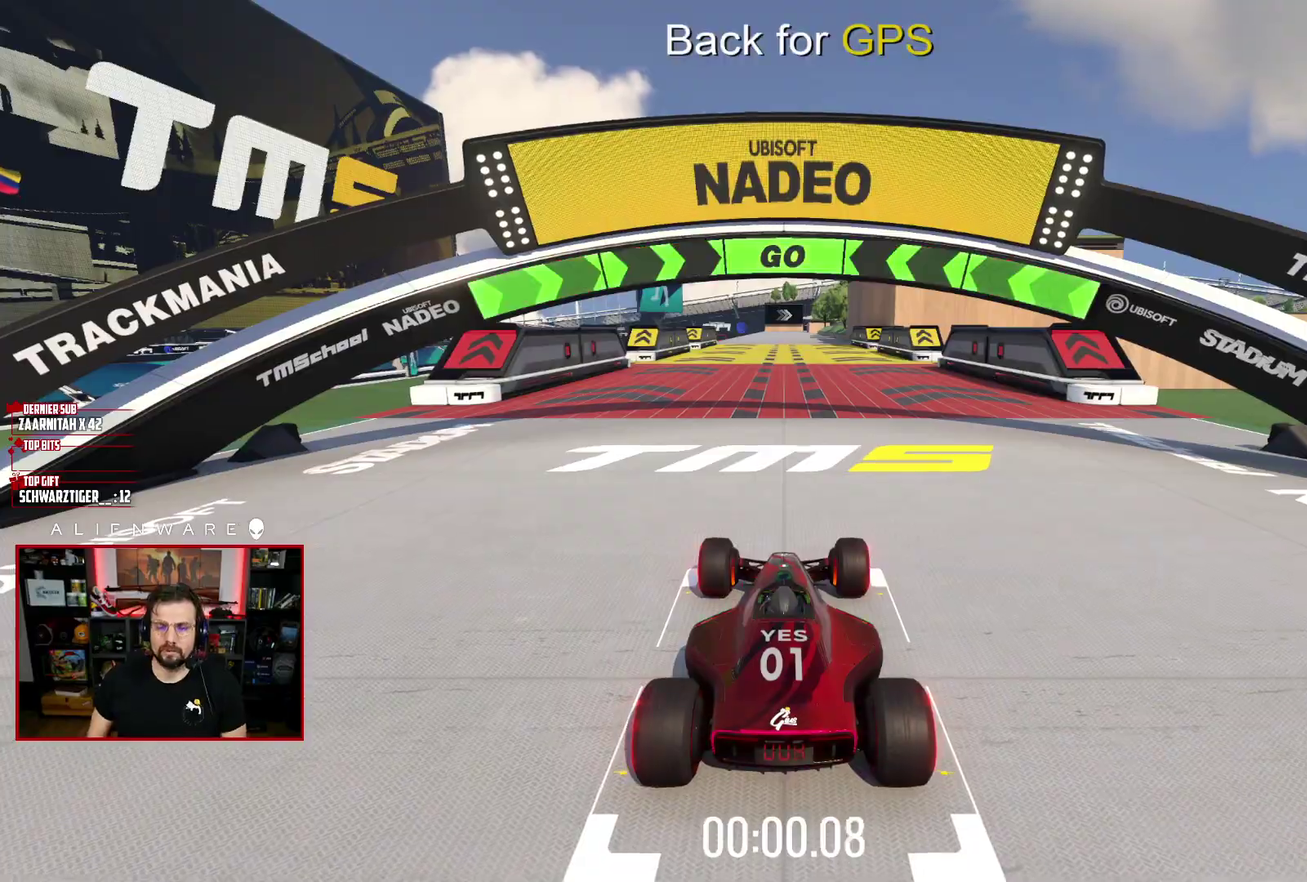
{"buttons": ["X"], "left_stick": "center", "right_stick": "center", "events": []}
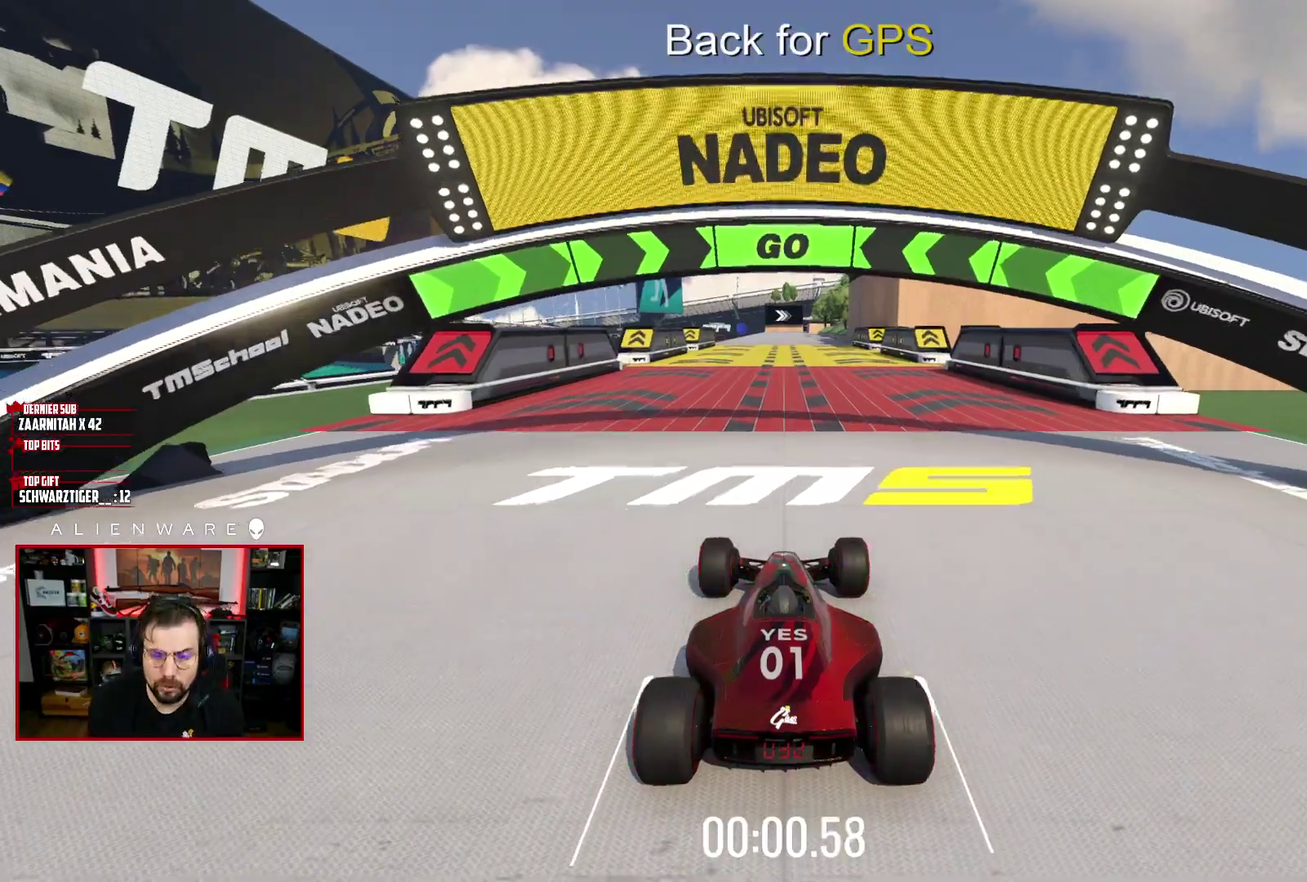
{"buttons": ["X"], "left_stick": "center", "right_stick": "center", "events": []}
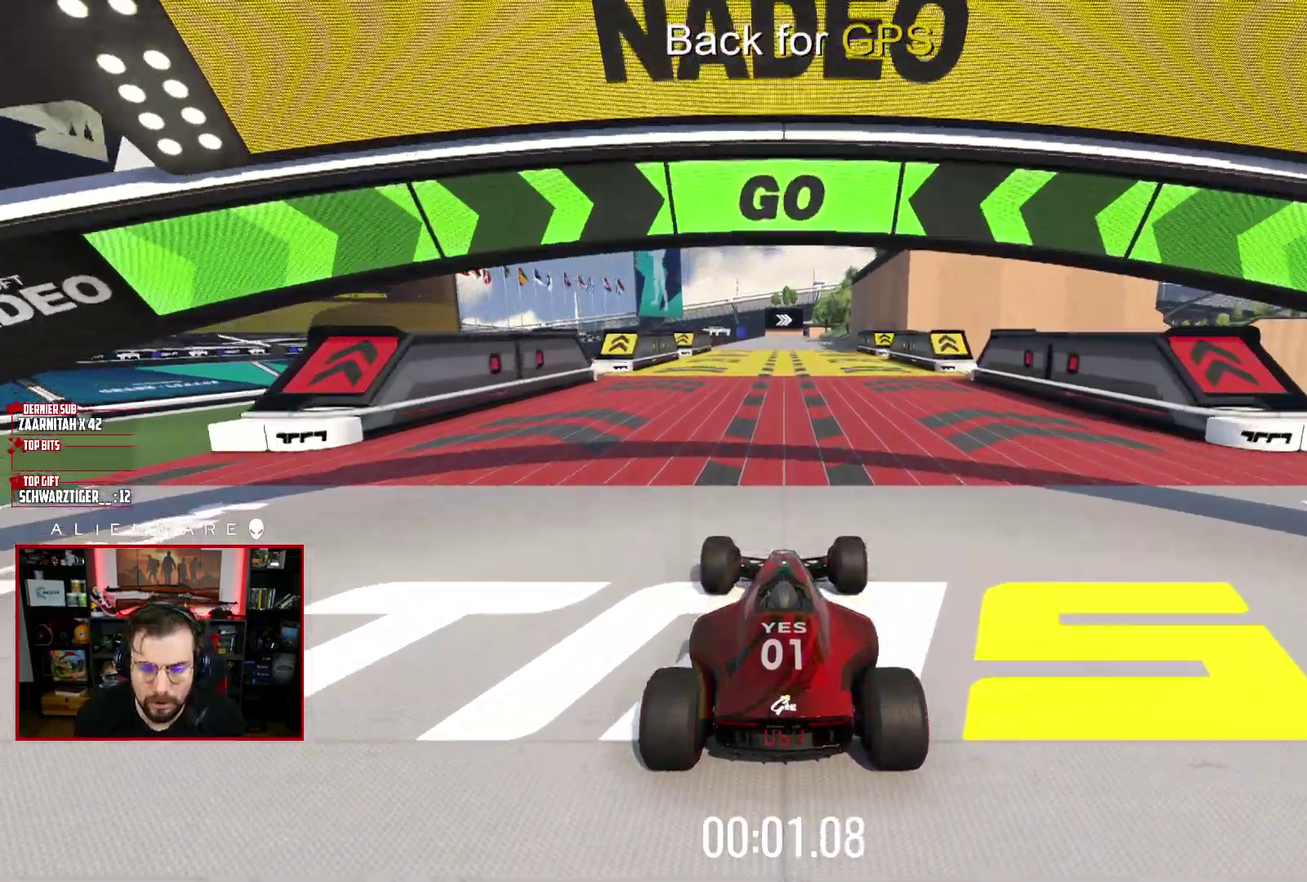
{"buttons": ["X"], "left_stick": "center", "right_stick": "center", "events": []}
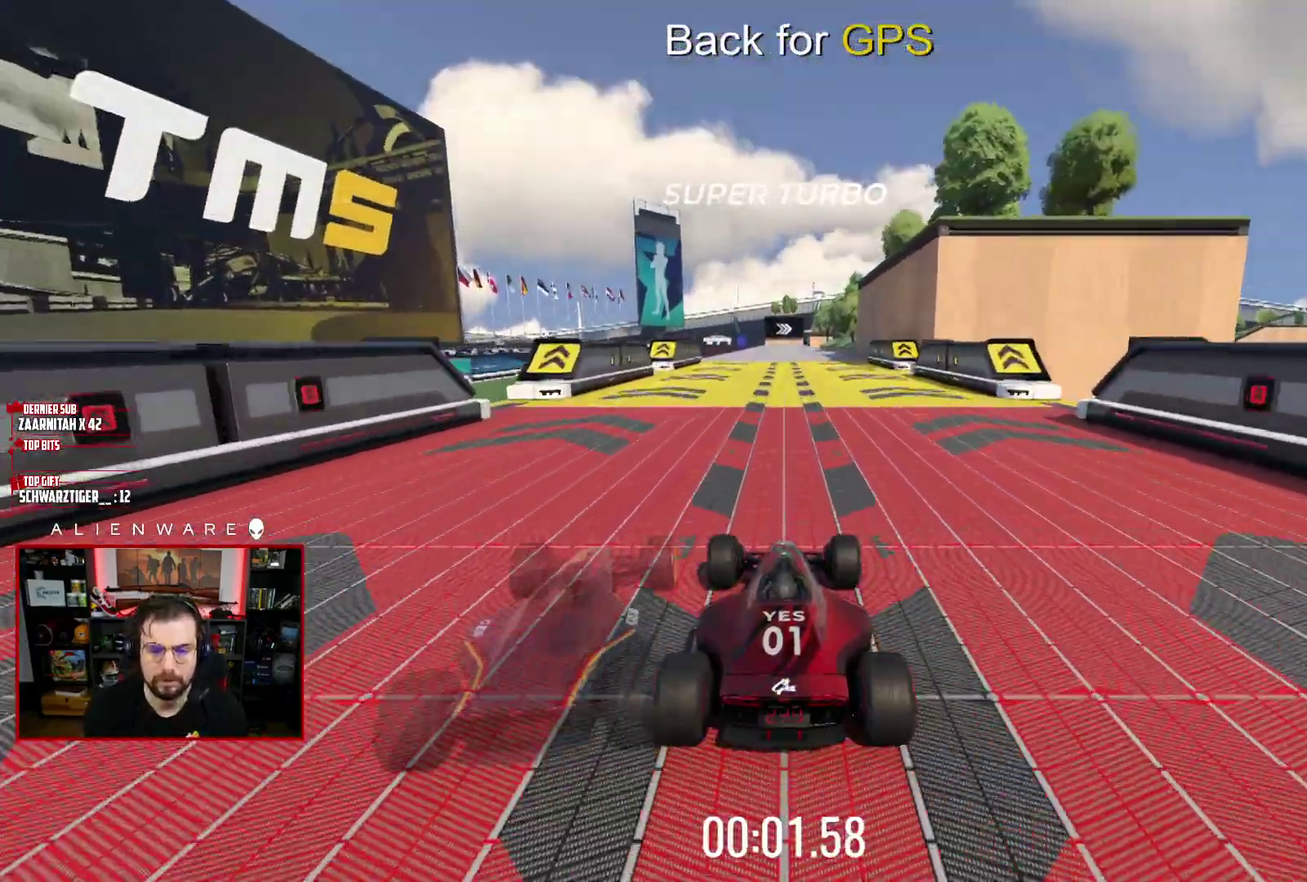
{"buttons": ["X"], "left_stick": "center", "right_stick": "center", "events": [[217, "left_stick", "left"], [333, "left_stick", "center"]]}
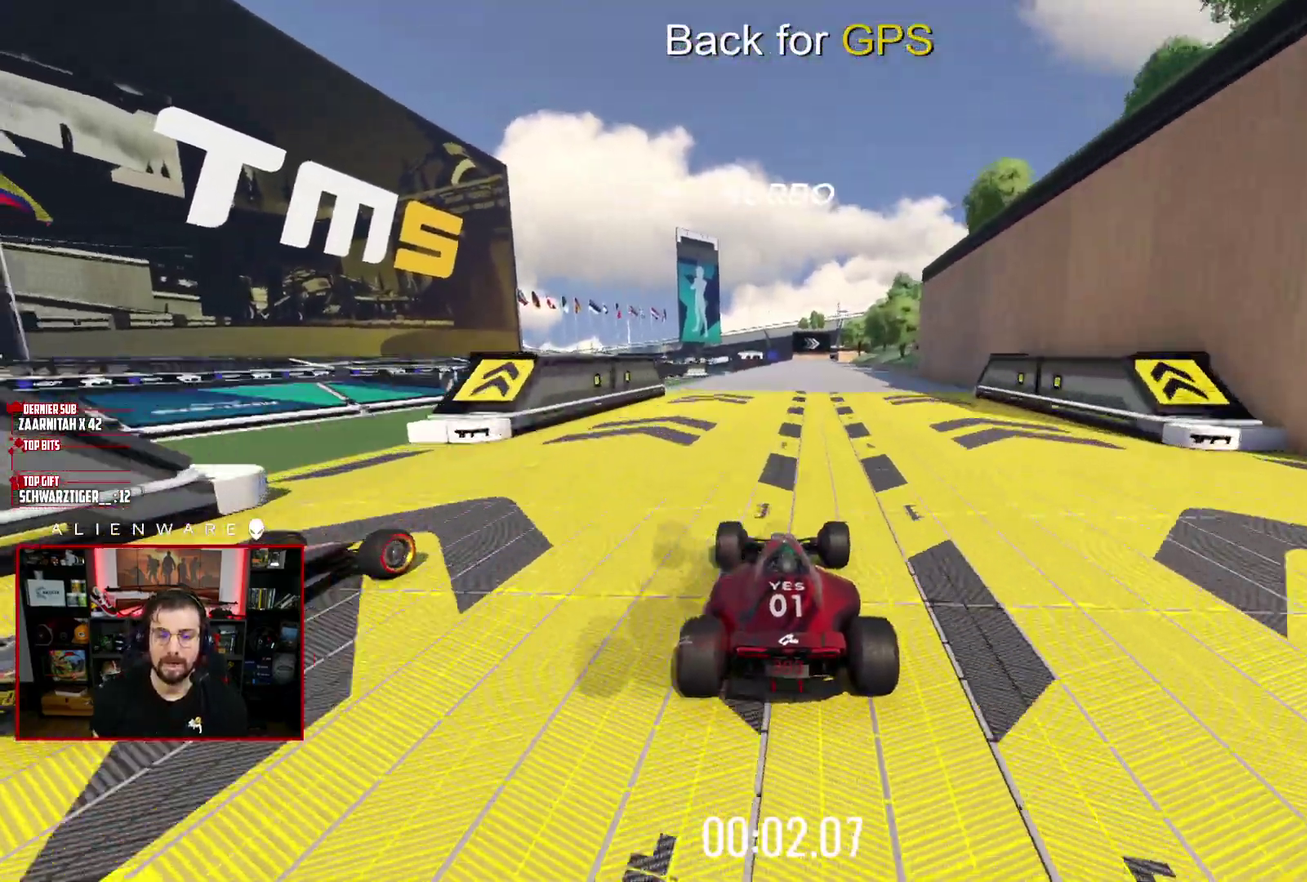
{"buttons": ["X"], "left_stick": "center", "right_stick": "center", "events": []}
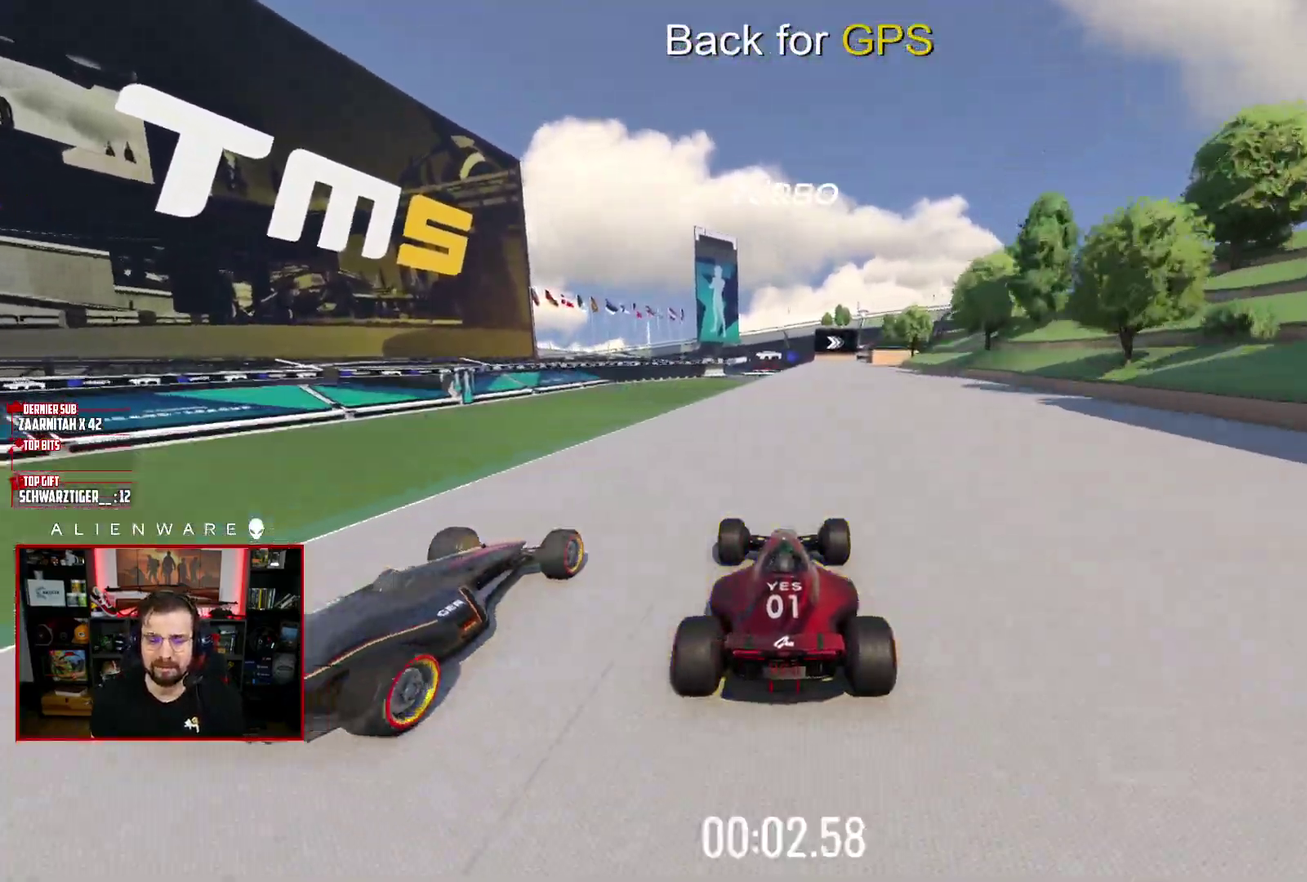
{"buttons": ["X"], "left_stick": "center", "right_stick": "center", "events": [[167, "left_stick", "right"], [250, "left_stick", "center"]]}
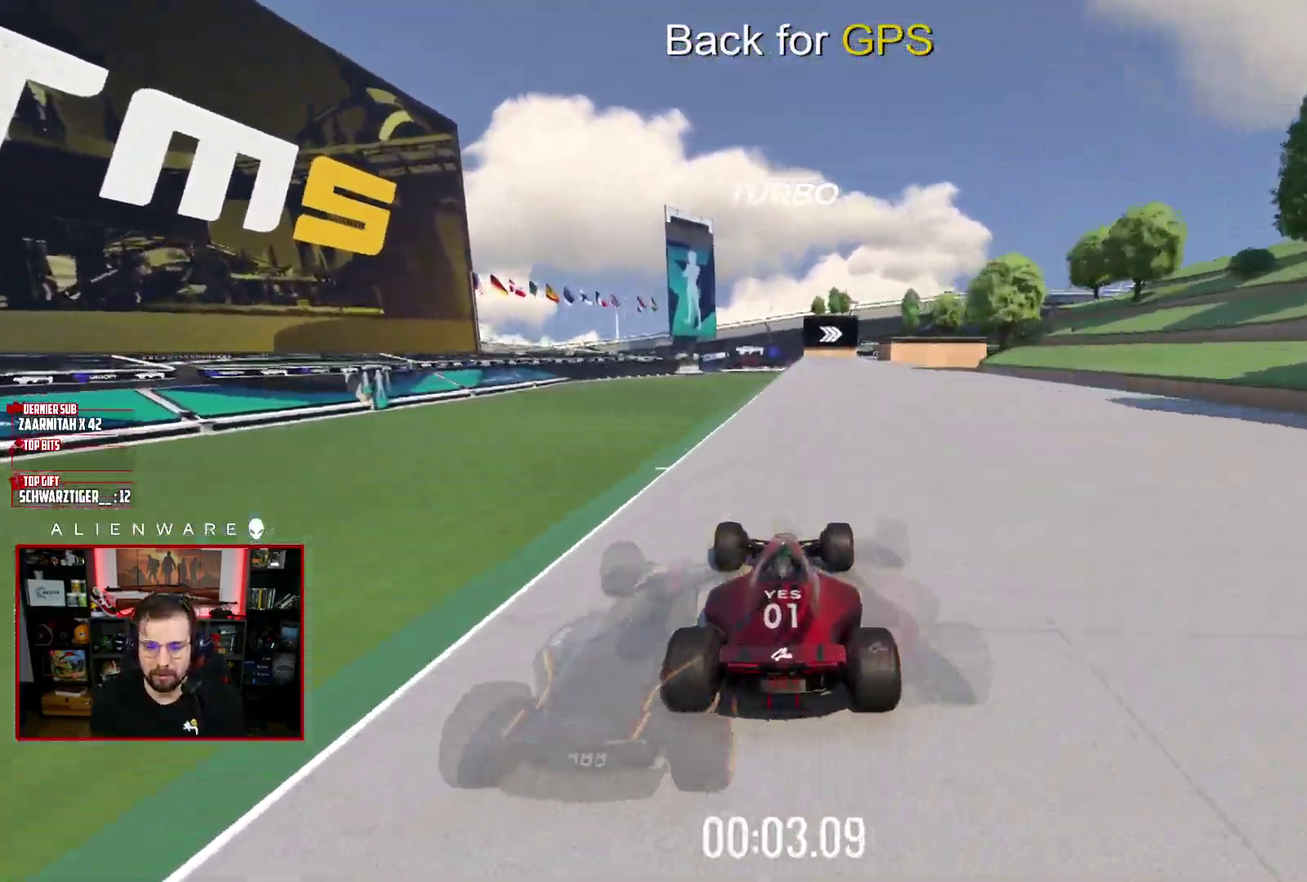
{"buttons": ["X"], "left_stick": "center", "right_stick": "center", "events": [[50, "left_stick", "right"], [117, "left_stick", "center"]]}
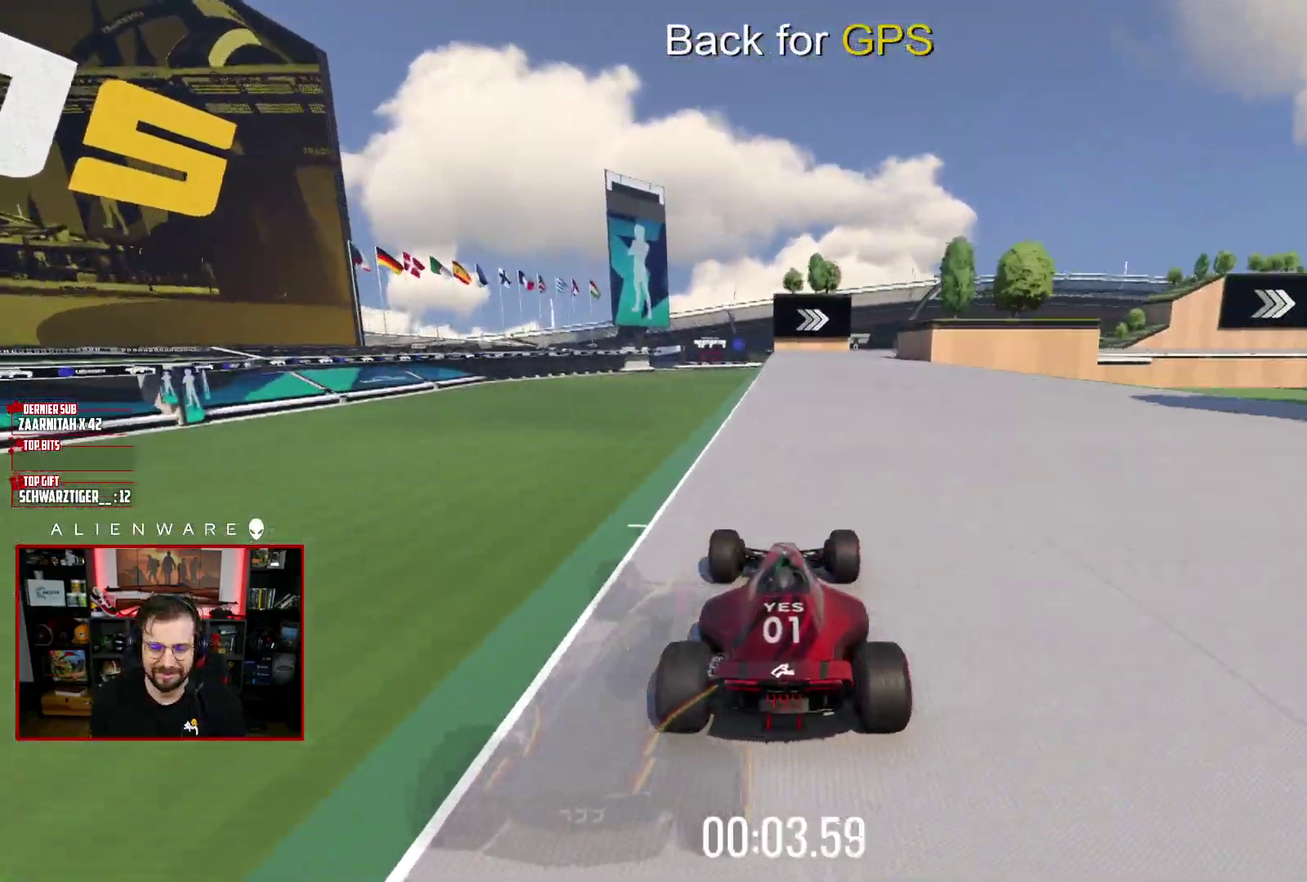
{"buttons": ["X"], "left_stick": "right", "right_stick": "center", "events": [[200, "left_stick", "right"]]}
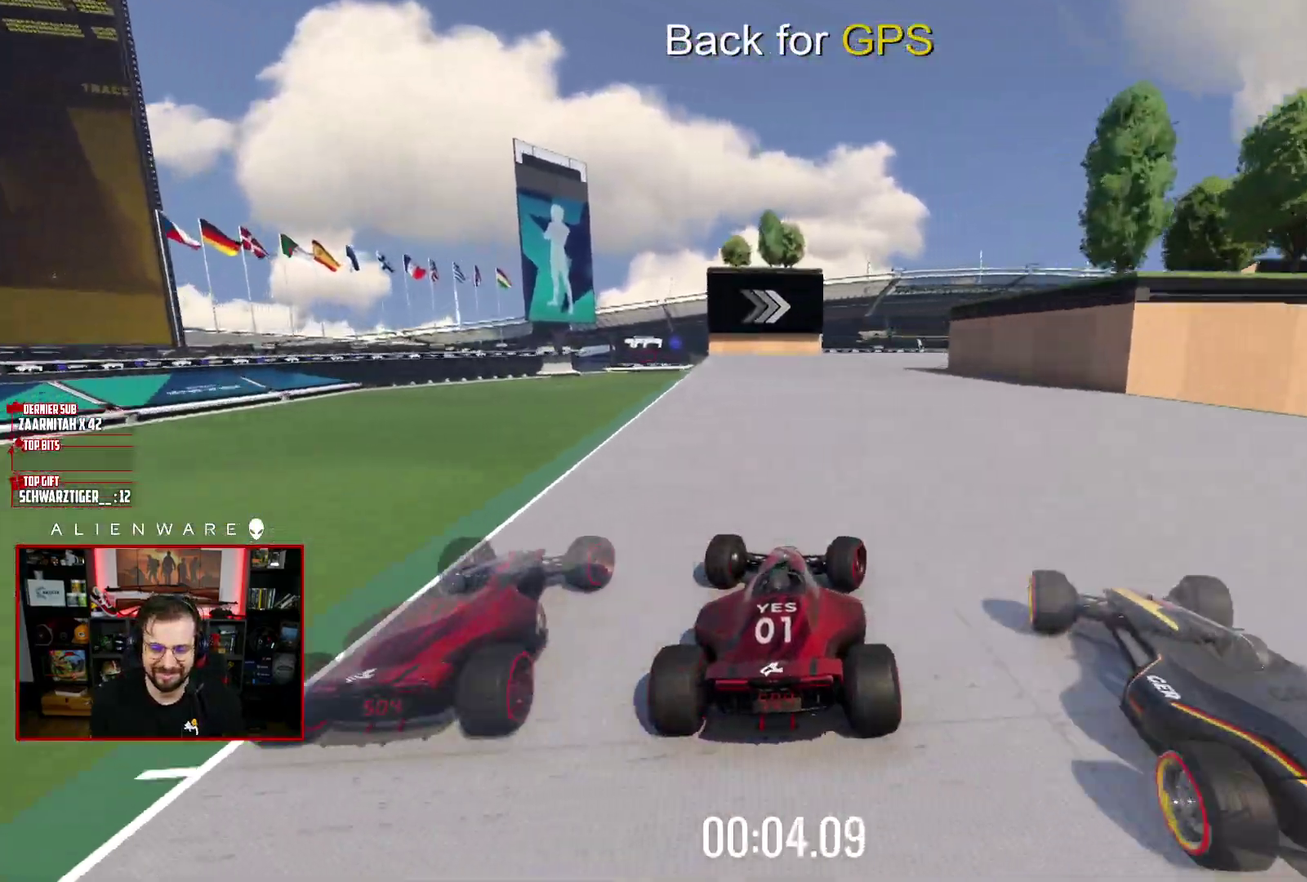
{"buttons": ["X"], "left_stick": "right", "right_stick": "center", "events": [[17, "A", "down"], [100, "left_stick", "center"], [150, "A", "up"], [150, "left_stick", "right"]]}
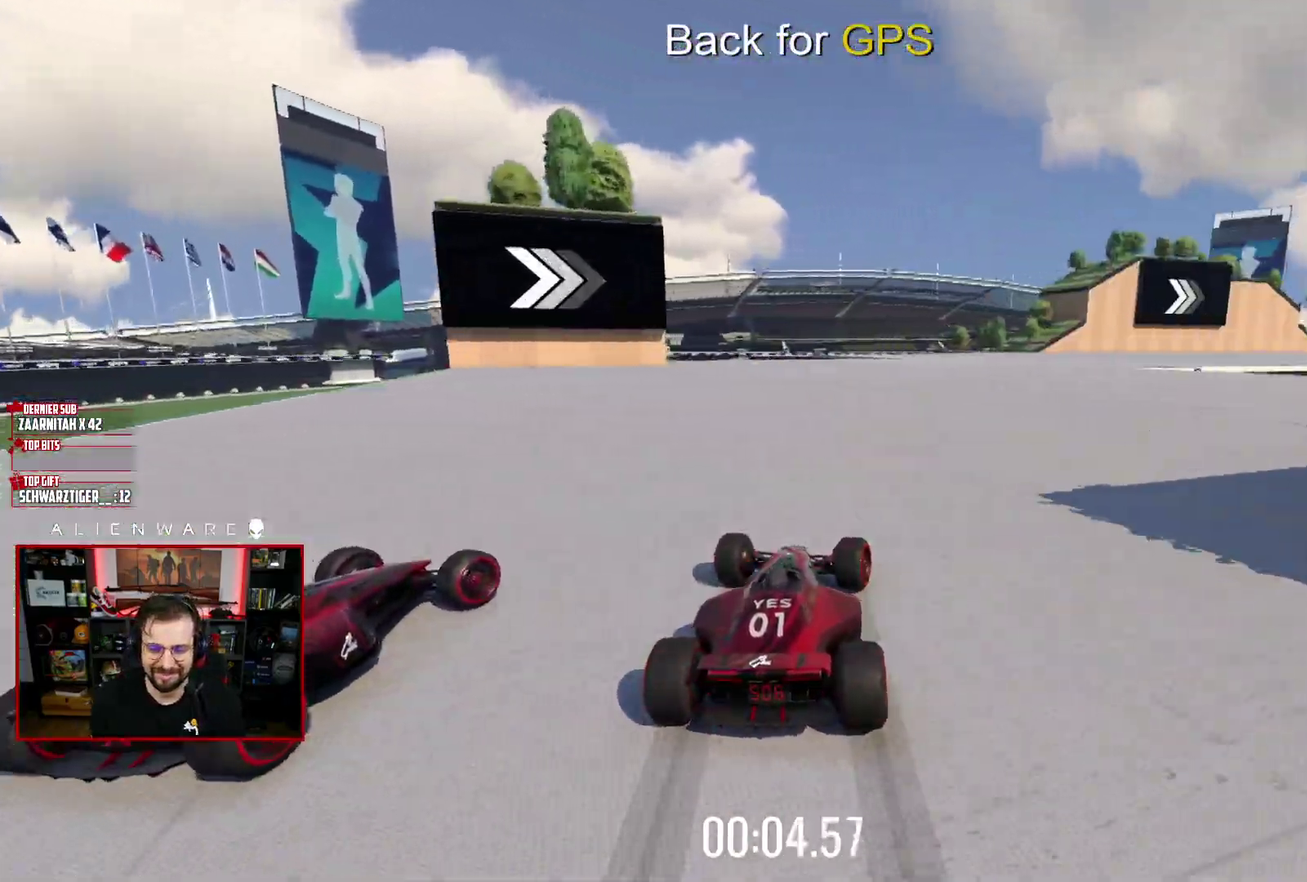
{"buttons": ["X"], "left_stick": "right", "right_stick": "center", "events": []}
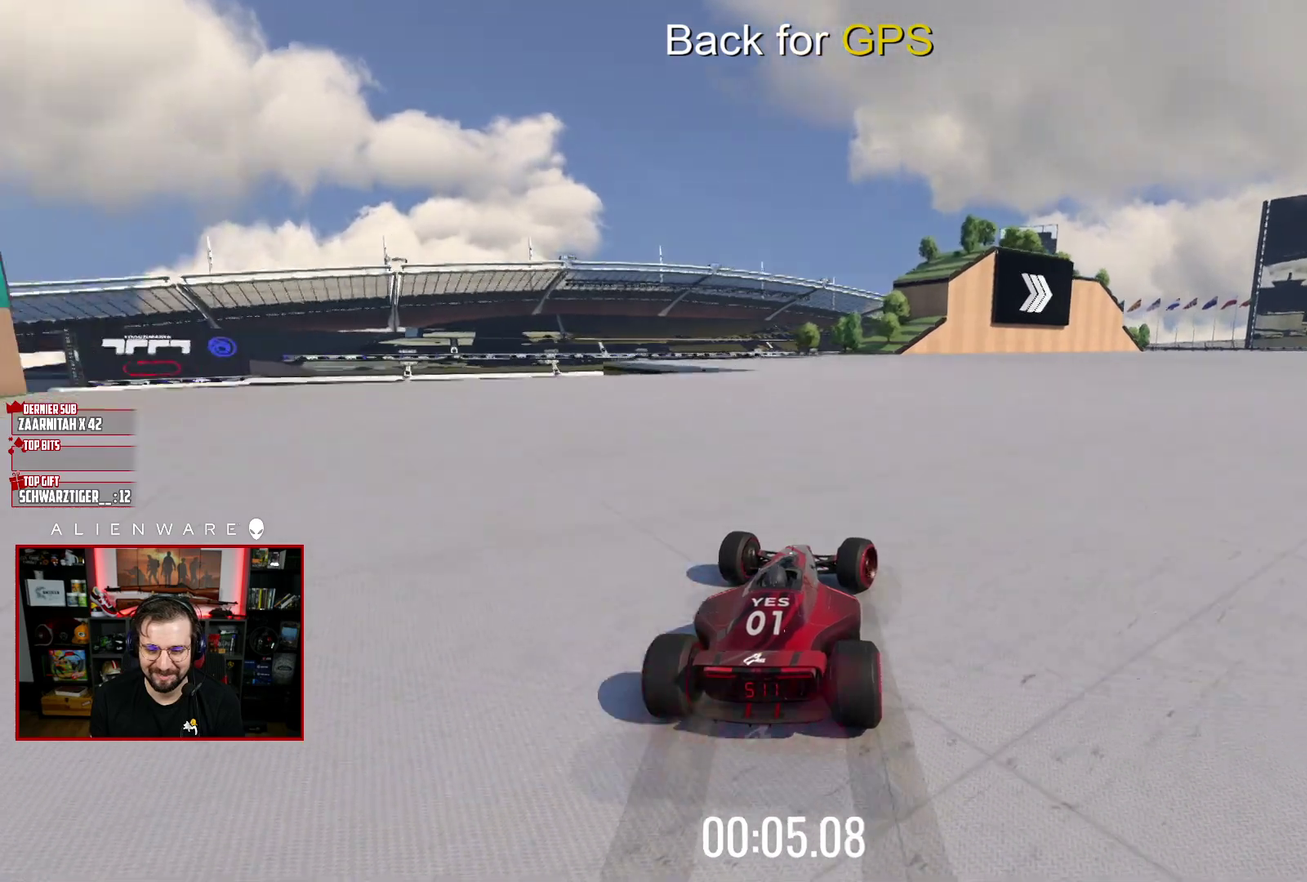
{"buttons": ["X"], "left_stick": "right", "right_stick": "center", "events": [[50, "left_stick", "down-right"], [100, "left_stick", "right"], [367, "left_stick", "center"], [417, "left_stick", "right"]]}
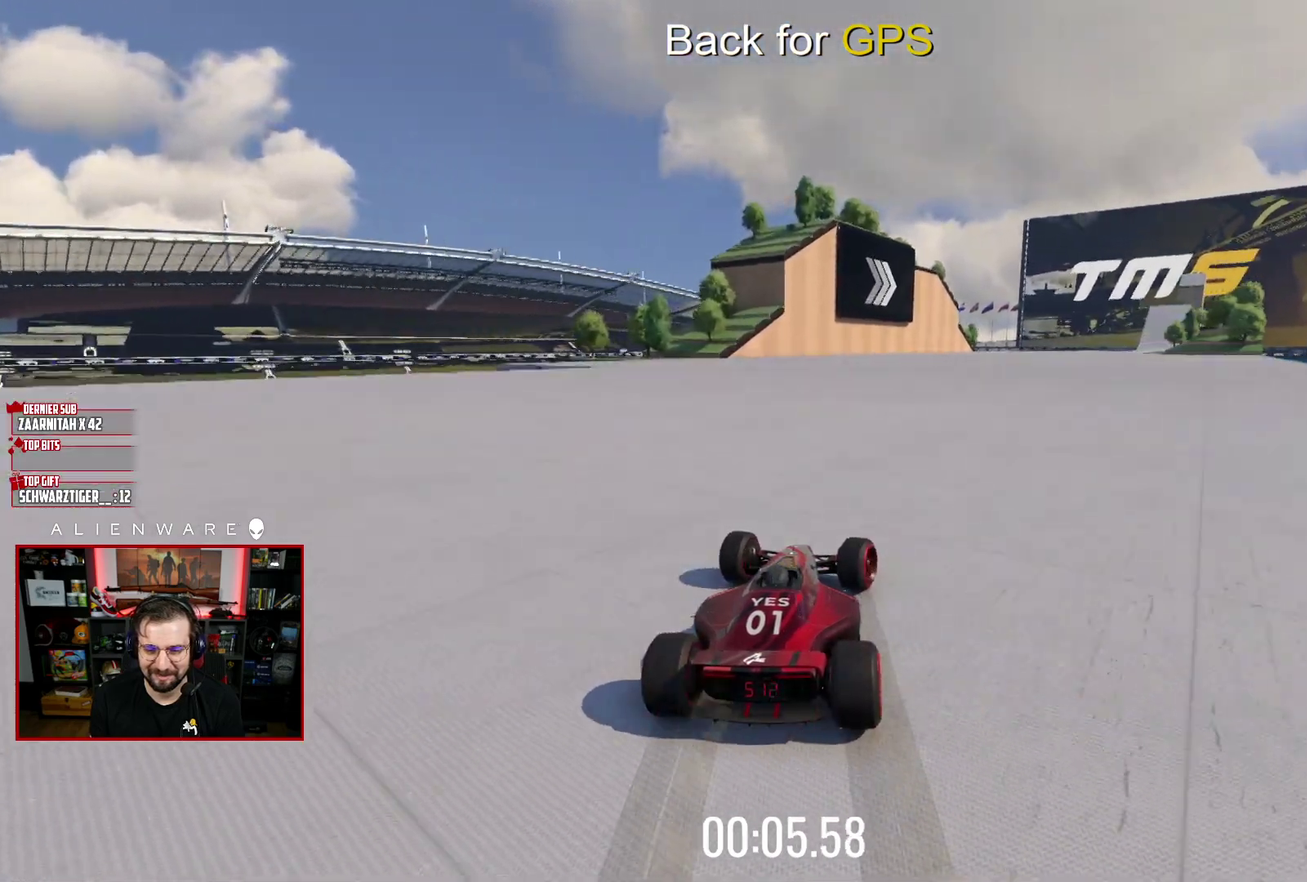
{"buttons": ["X"], "left_stick": "center", "right_stick": "center", "events": [[33, "left_stick", "center"], [117, "left_stick", "down-right"], [183, "left_stick", "center"], [233, "left_stick", "right"], [333, "left_stick", "center"], [400, "left_stick", "right"], [500, "left_stick", "center"]]}
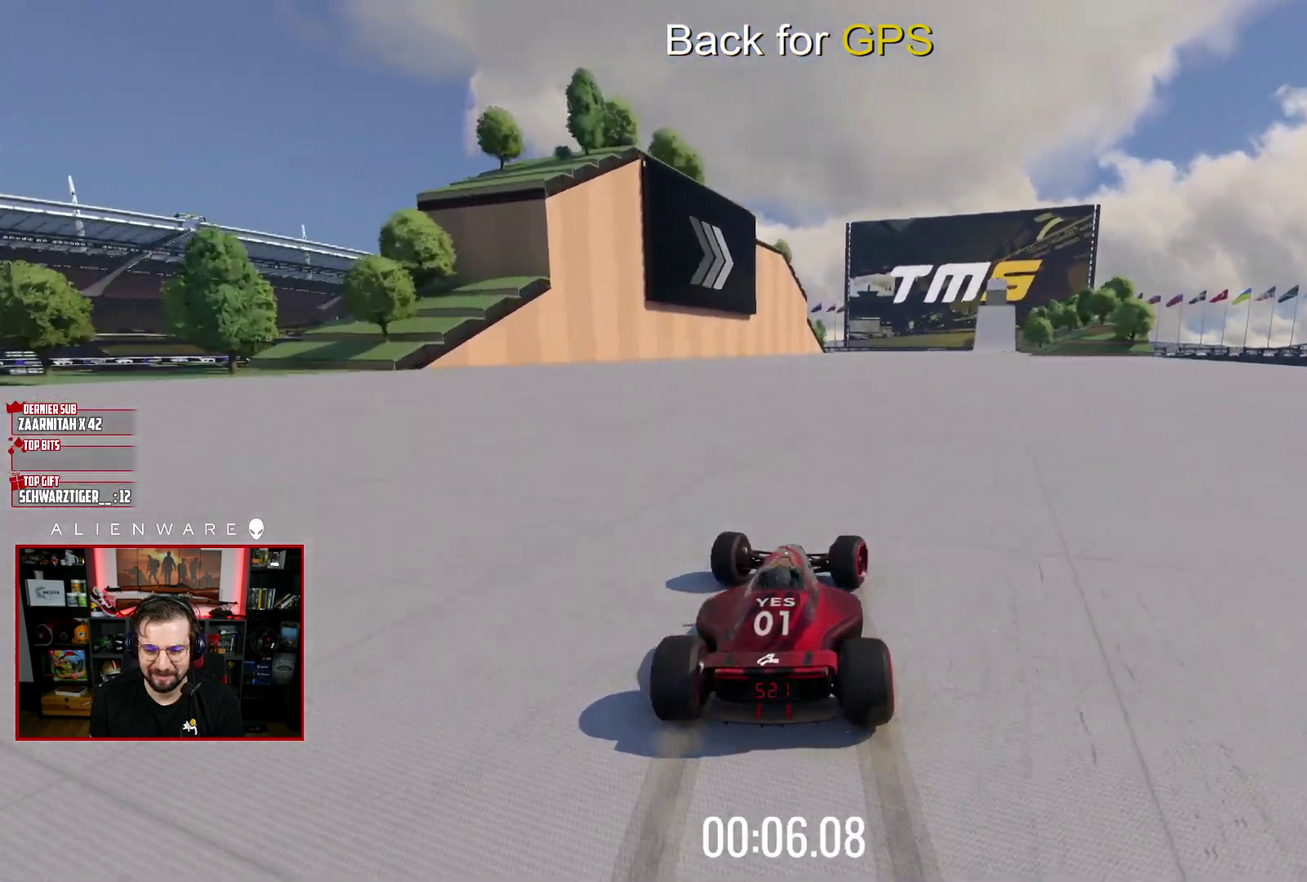
{"buttons": ["X"], "left_stick": "center", "right_stick": "center", "events": [[100, "left_stick", "right"], [233, "left_stick", "center"], [333, "left_stick", "right"], [450, "left_stick", "center"]]}
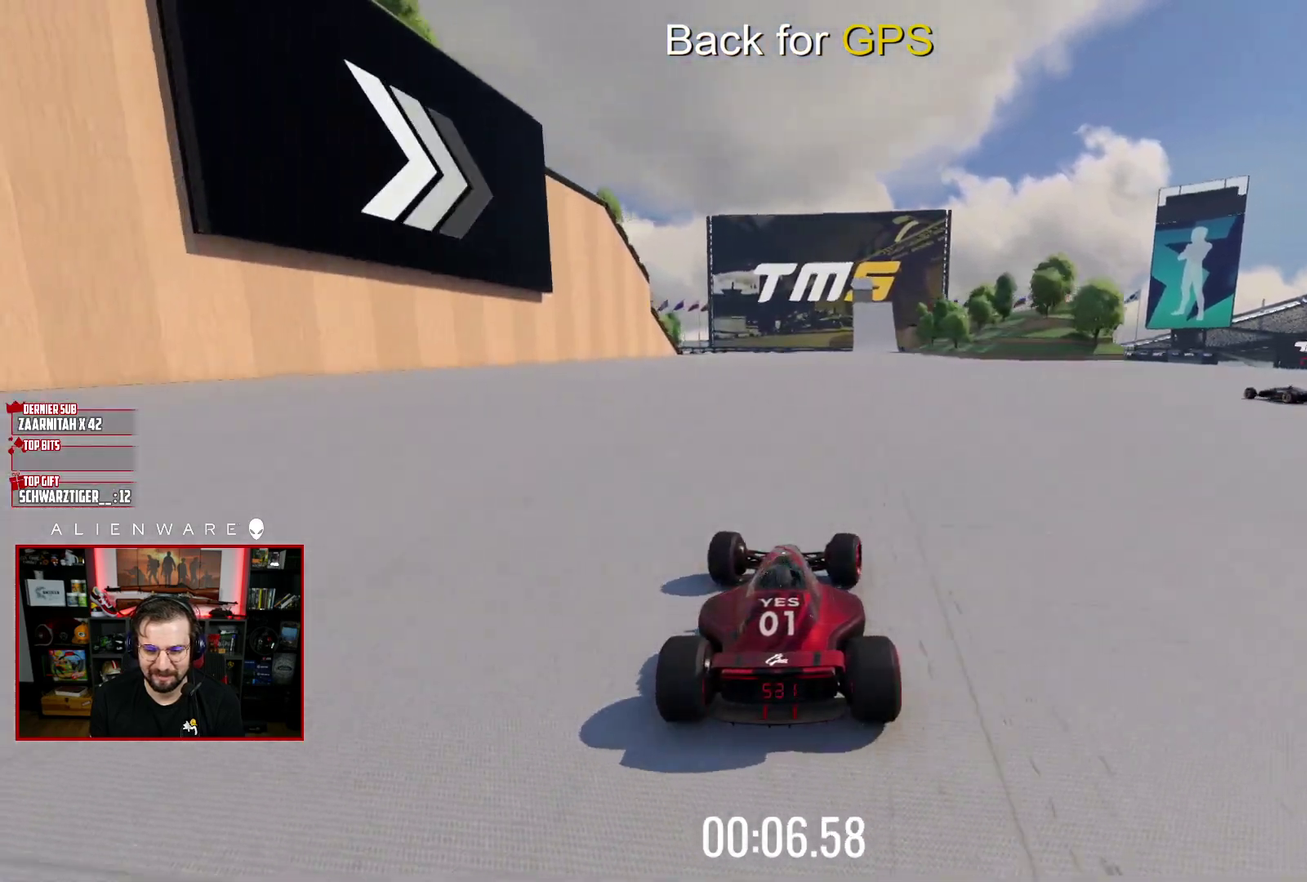
{"buttons": ["X"], "left_stick": "center", "right_stick": "center", "events": [[50, "left_stick", "right"], [117, "left_stick", "center"]]}